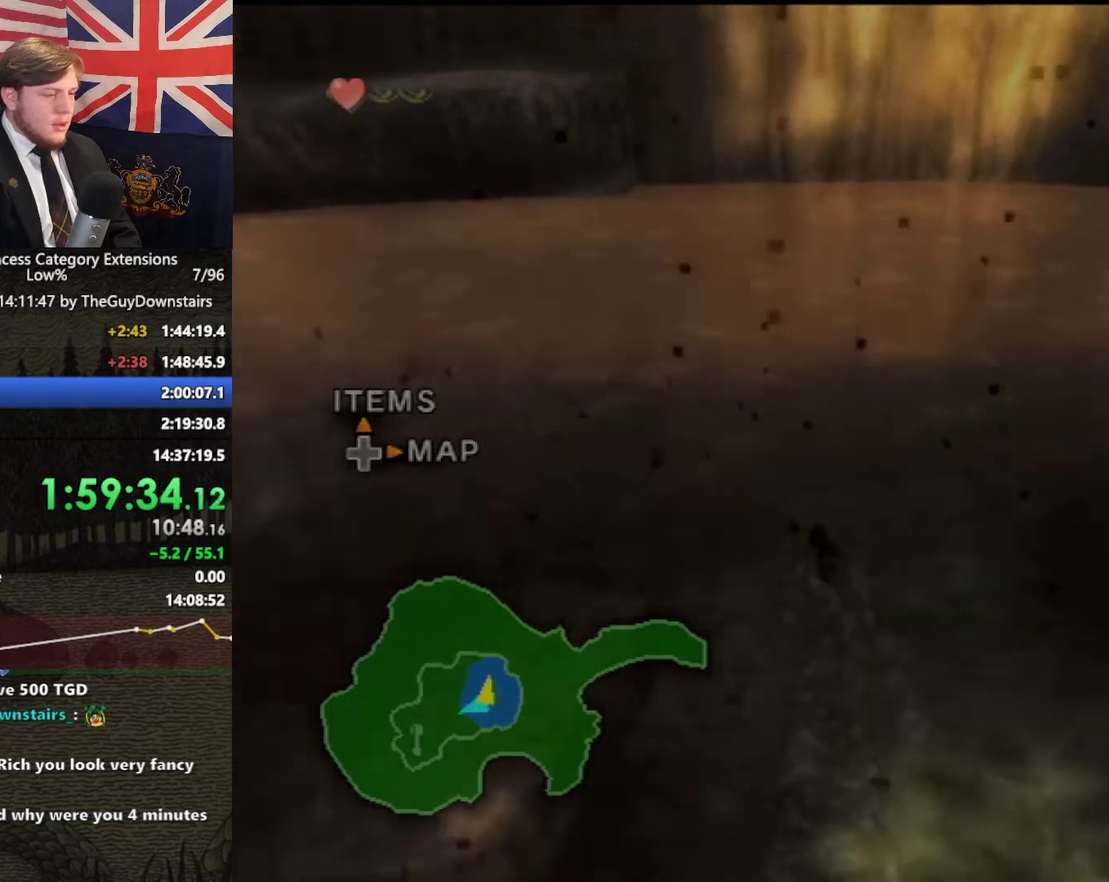
Gameplay with a controller (Nintendo layout); each line is a JSON object with the inputs held at the frame after it. "events" lists button and stick changes between this image and that frame as [ms after this image, input, new state], when the widget could be followed in between. This overlay highlights the sticks when they move; stick clicks (L3 R3) are not distinguishable. Not read: L3 R3.
{"buttons": [], "left_stick": "up", "right_stick": "center", "events": []}
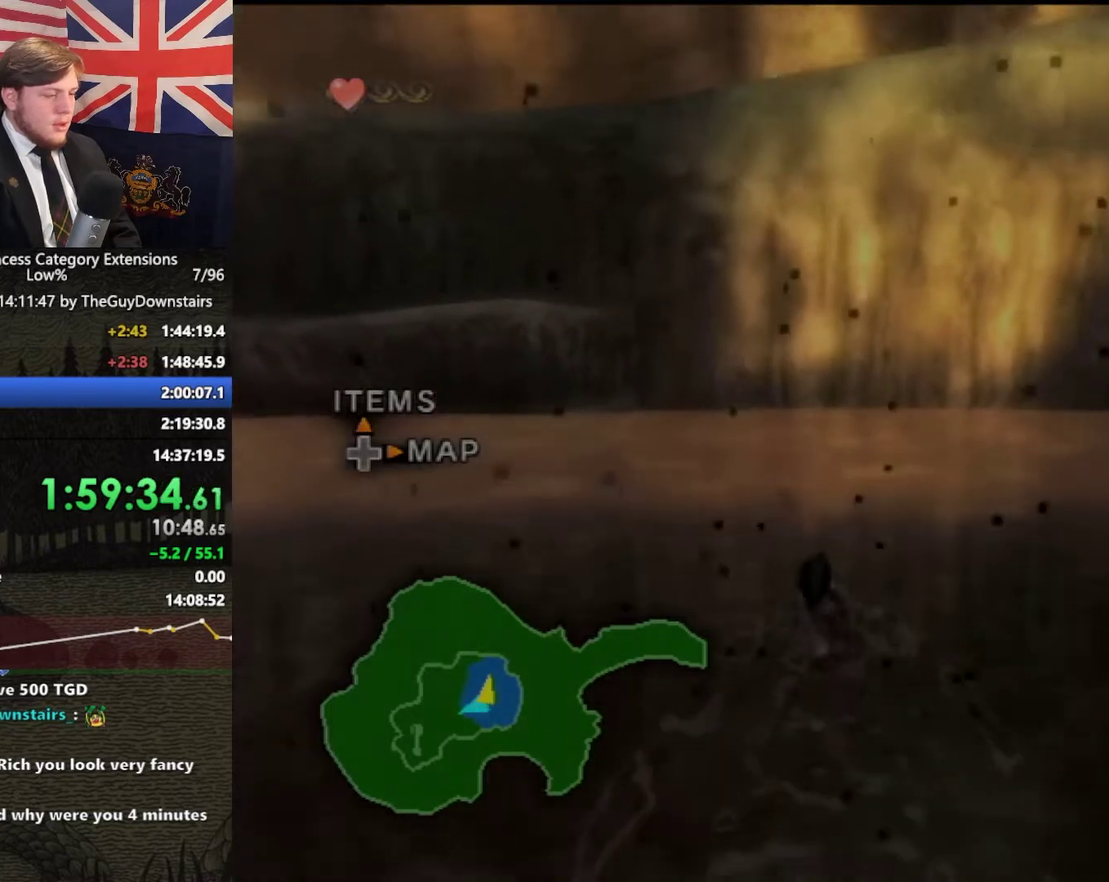
{"buttons": ["X"], "left_stick": "up", "right_stick": "center", "events": [[500, "X", "down"]]}
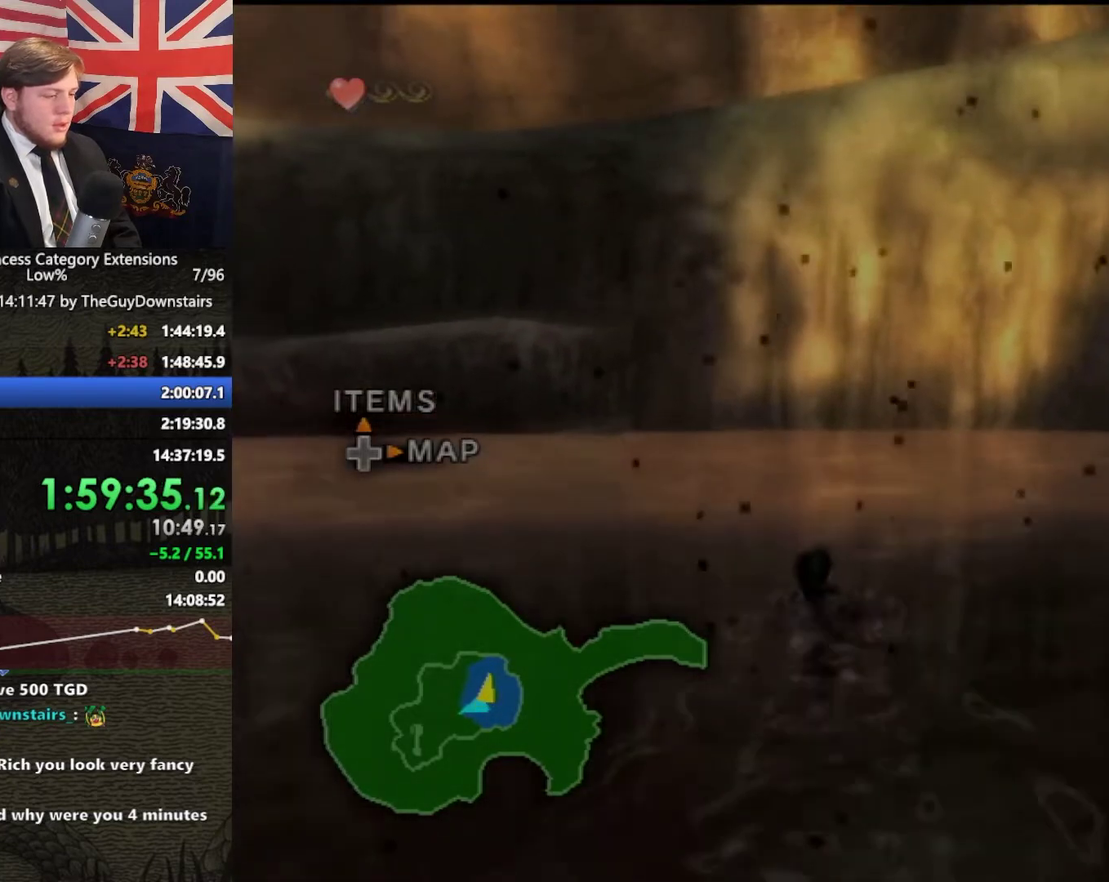
{"buttons": [], "left_stick": "up", "right_stick": "center", "events": [[67, "X", "up"]]}
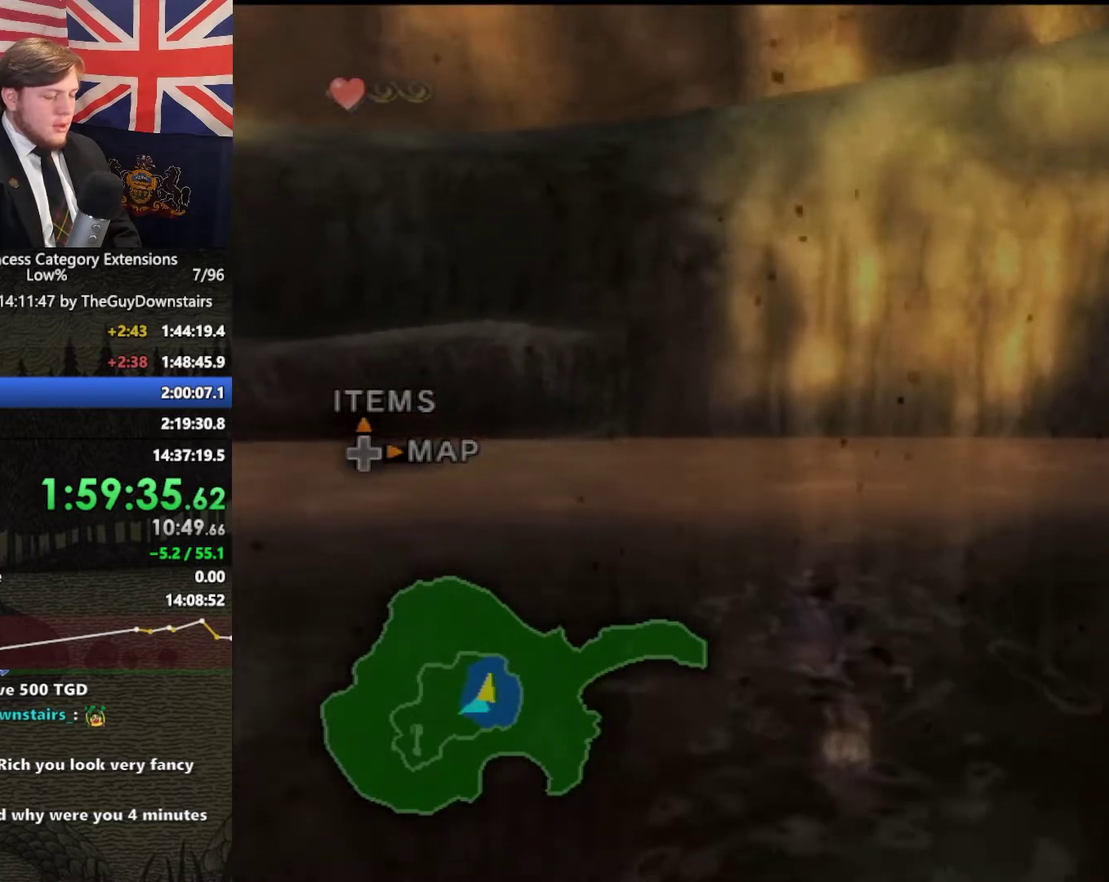
{"buttons": [], "left_stick": "up", "right_stick": "center", "events": [[67, "X", "down"], [167, "X", "up"], [233, "X", "down"], [333, "X", "up"]]}
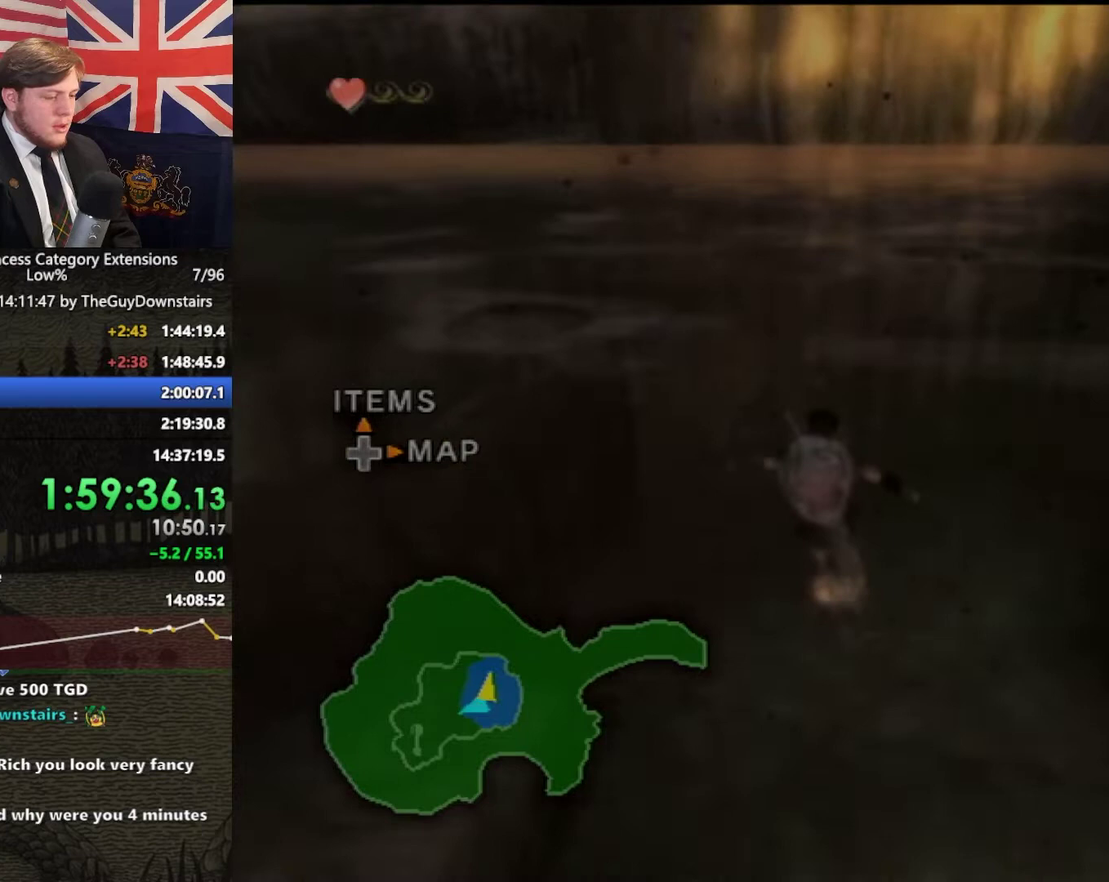
{"buttons": [], "left_stick": "up", "right_stick": "center", "events": [[167, "X", "down"], [233, "X", "up"], [300, "X", "down"], [400, "X", "up"]]}
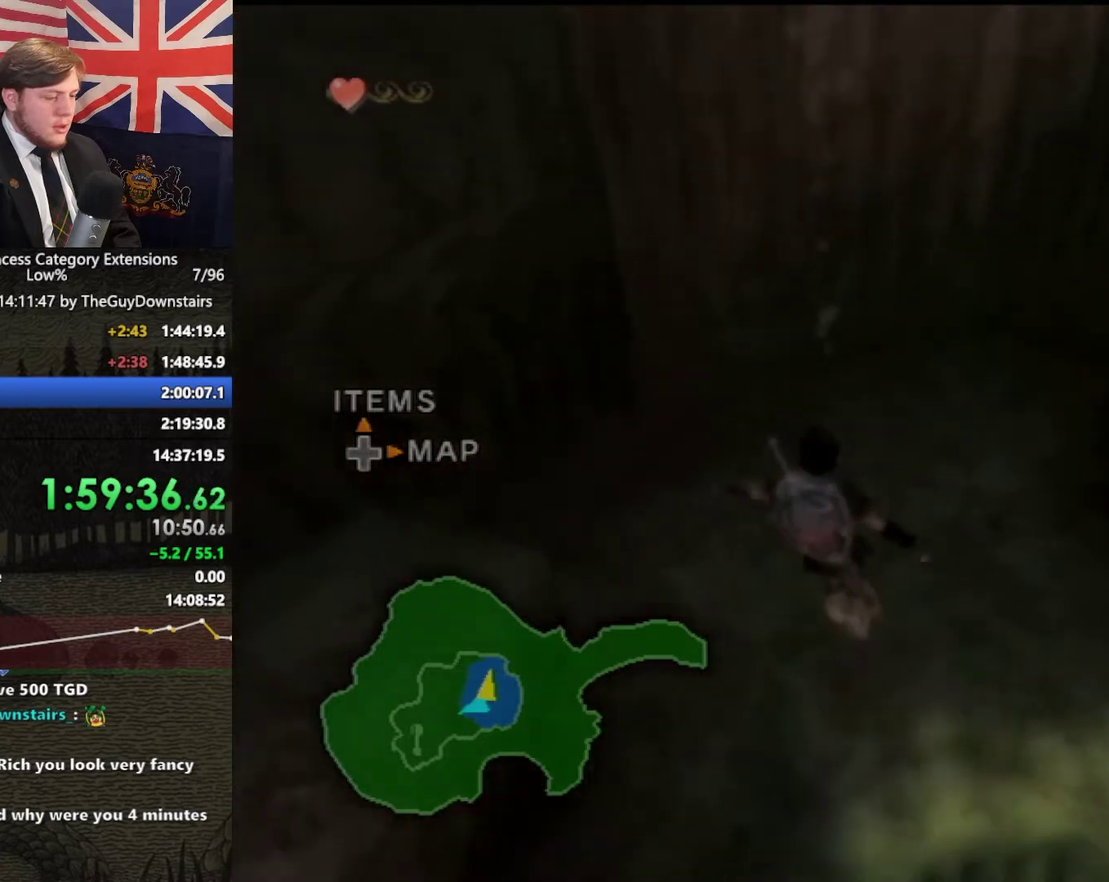
{"buttons": ["X"], "left_stick": "up", "right_stick": "center"}
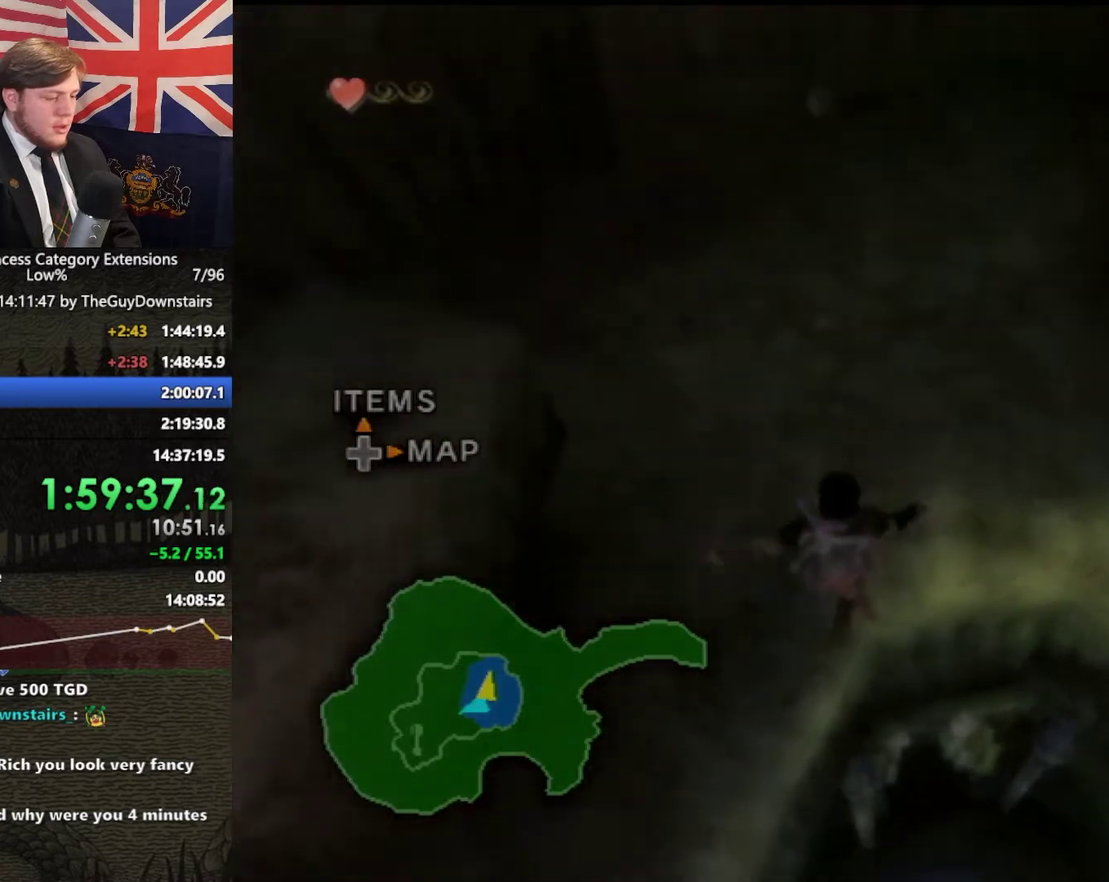
{"buttons": [], "left_stick": "up", "right_stick": "center"}
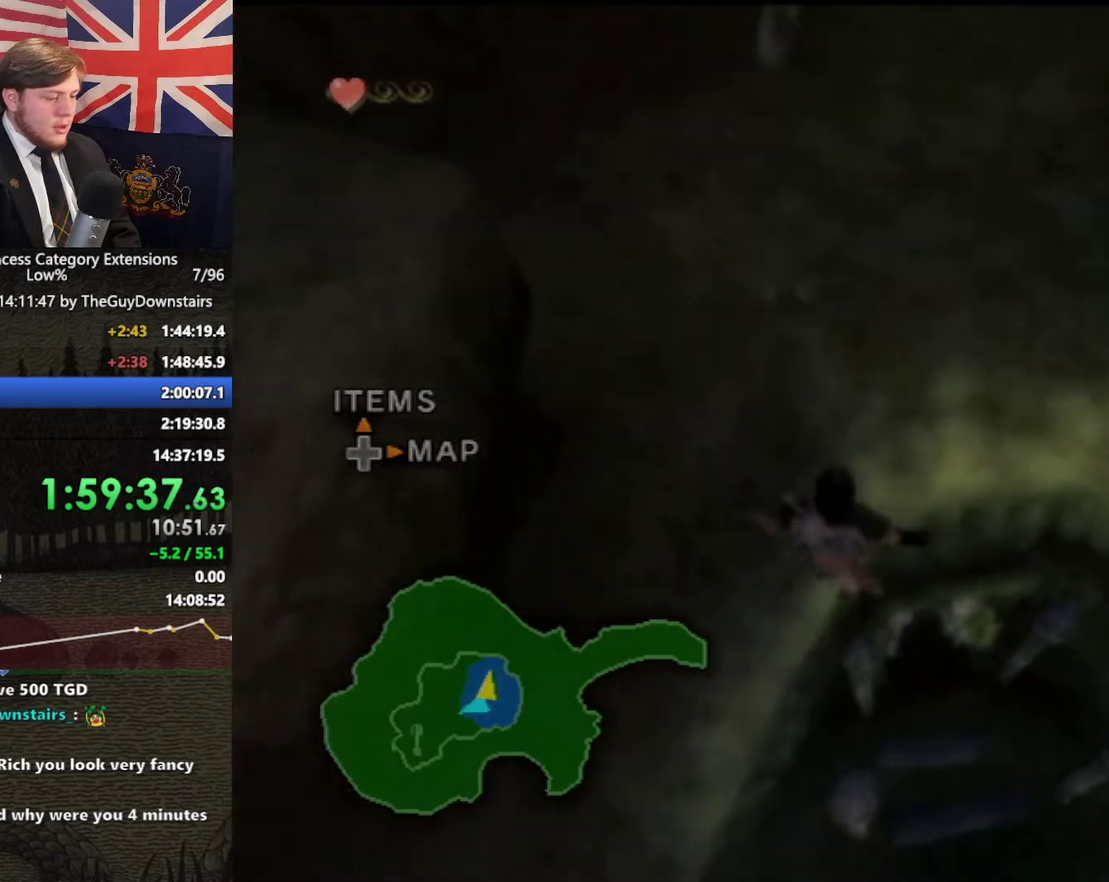
{"buttons": [], "left_stick": "up", "right_stick": "center"}
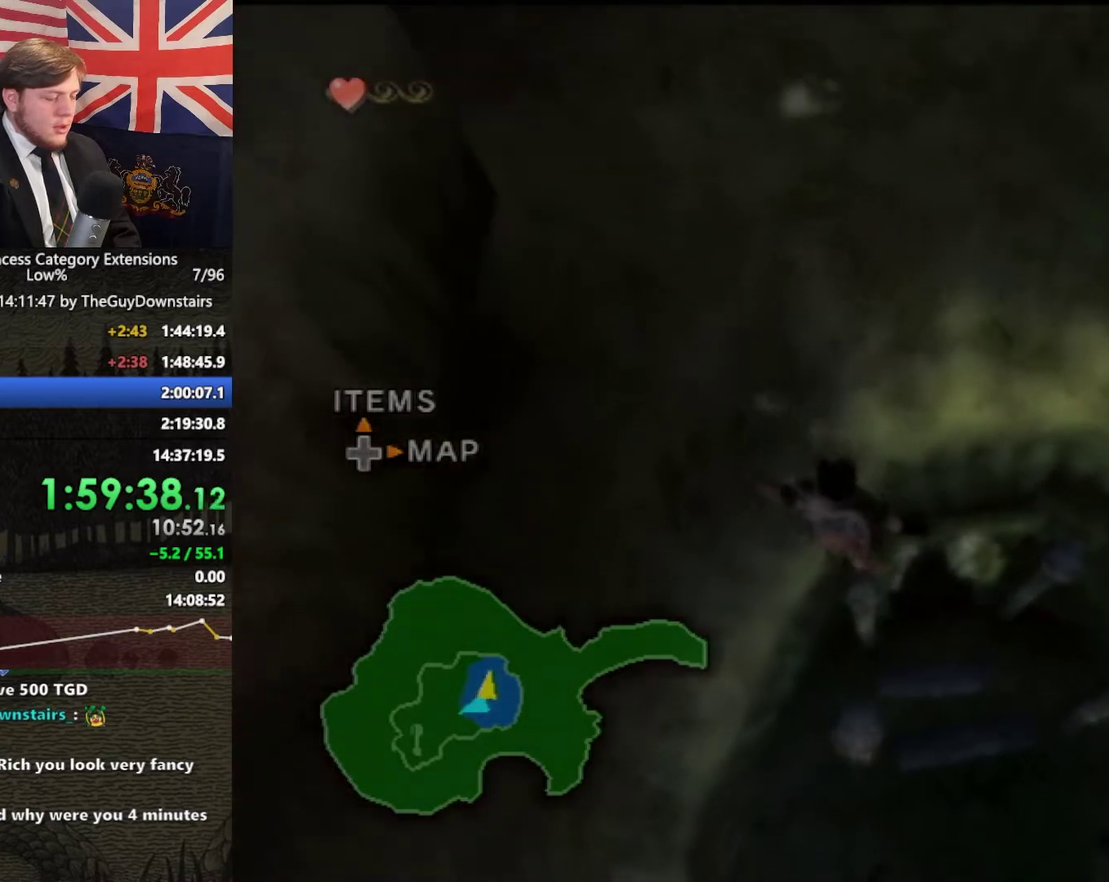
{"buttons": [], "left_stick": "up", "right_stick": "center", "events": [[67, "X", "down"], [267, "X", "up"]]}
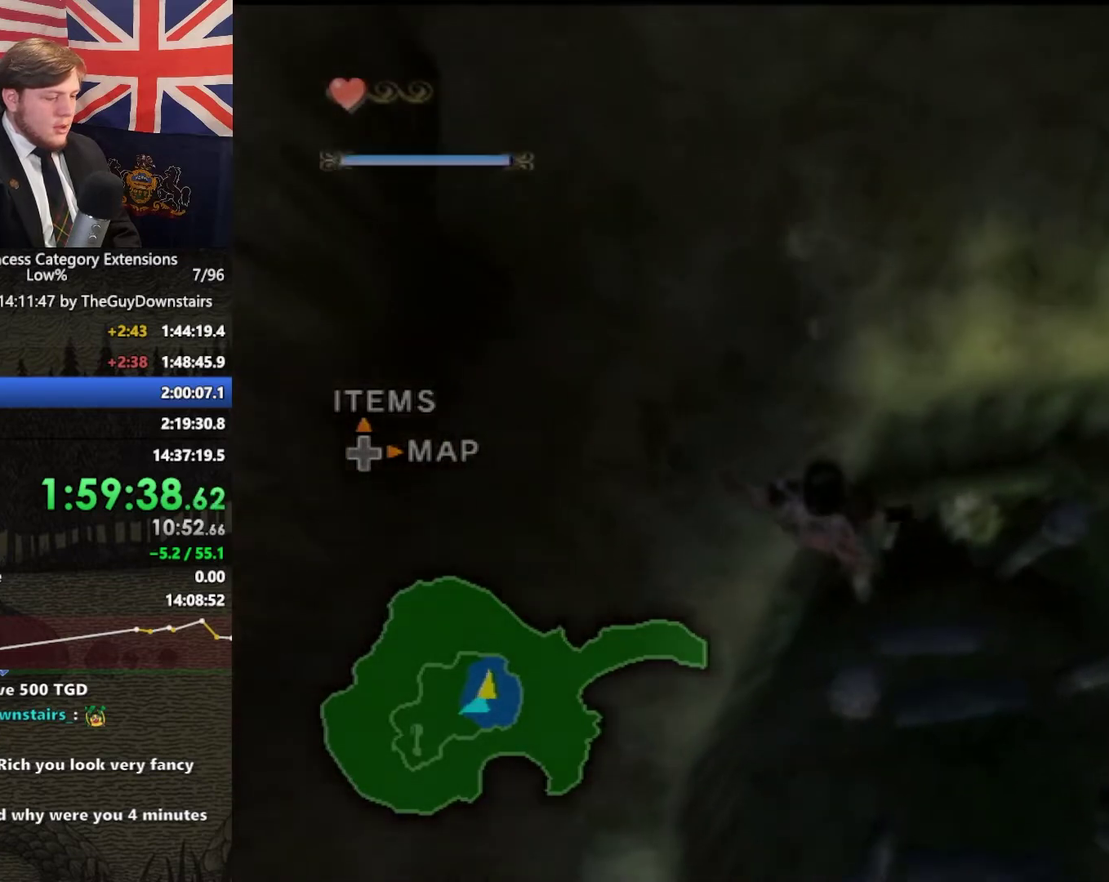
{"buttons": [], "left_stick": "up", "right_stick": "center", "events": [[167, "X", "down"], [267, "X", "up"], [333, "X", "down"], [400, "X", "up"]]}
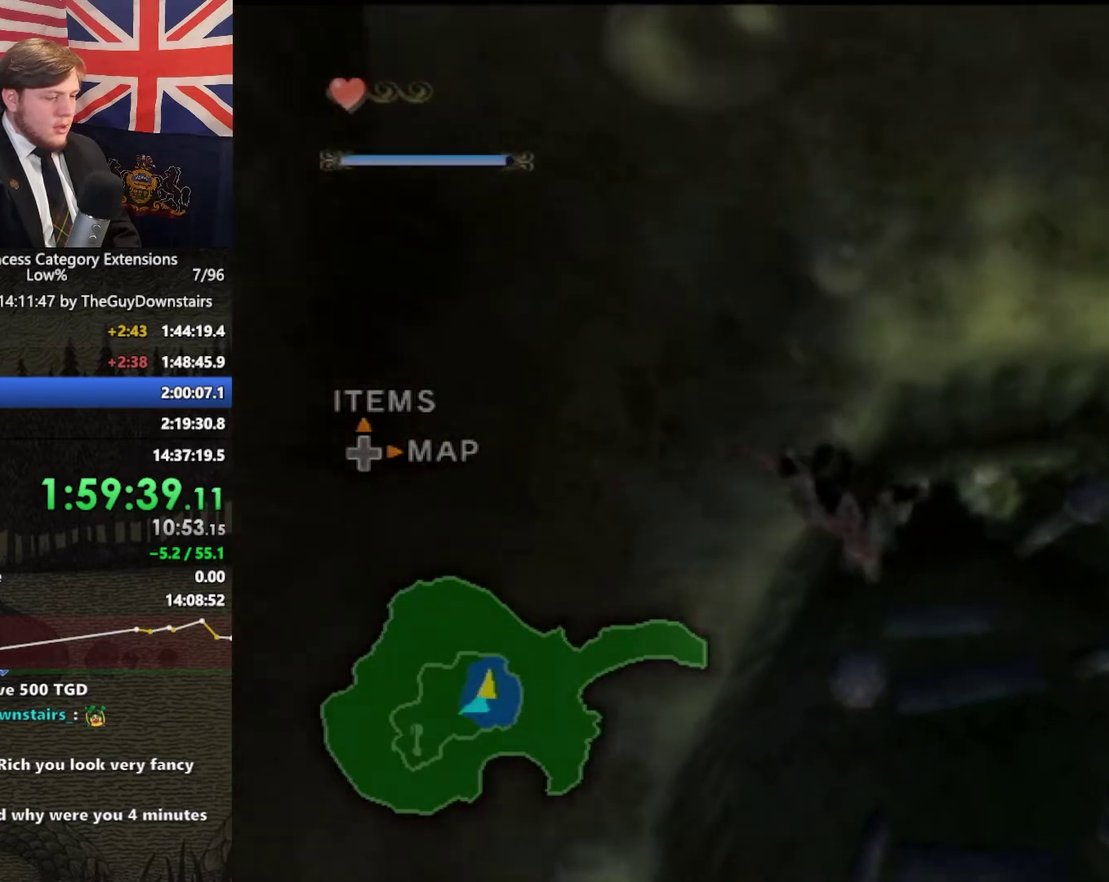
{"buttons": ["X"], "left_stick": "up", "right_stick": "center", "events": [[433, "X", "down"]]}
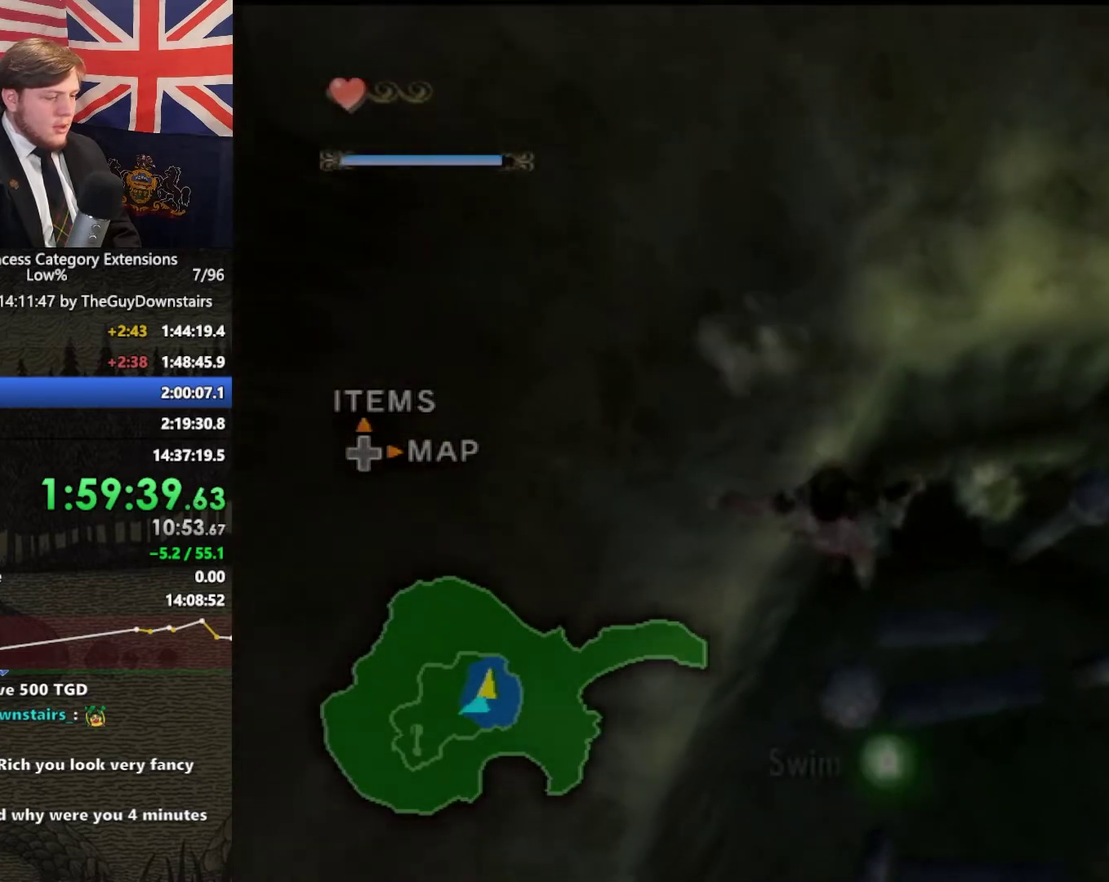
{"buttons": [], "left_stick": "up", "right_stick": "center", "events": [[33, "X", "up"]]}
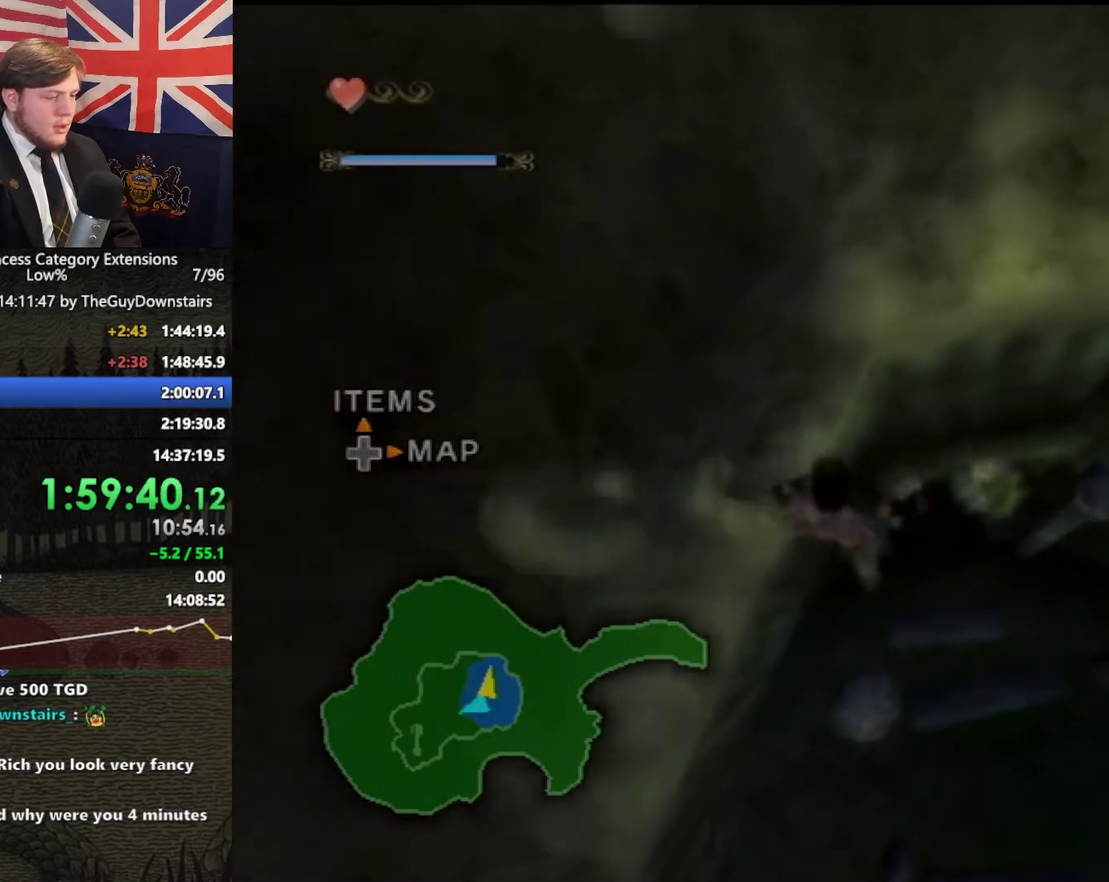
{"buttons": [], "left_stick": "up", "right_stick": "center", "events": [[67, "X", "down"], [233, "X", "up"], [267, "left_stick", "up-right"], [433, "left_stick", "up"]]}
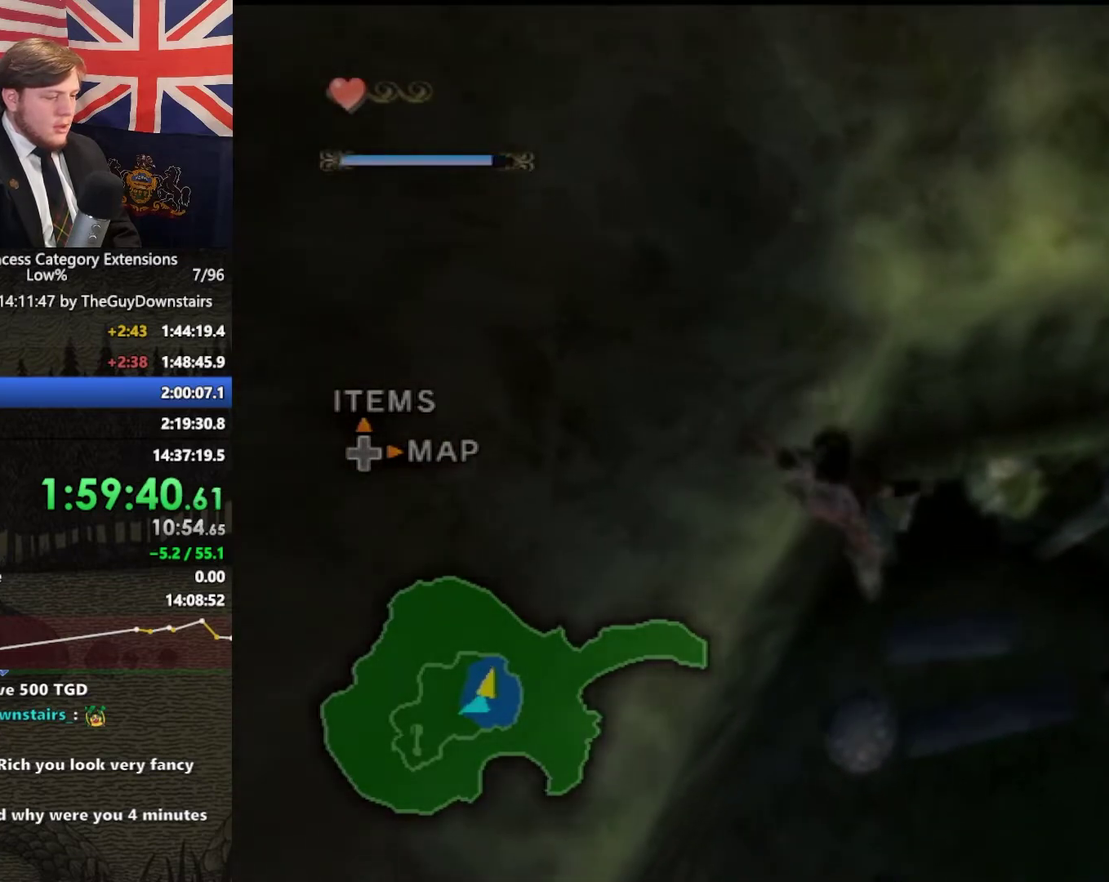
{"buttons": ["X"], "left_stick": "up", "right_stick": "center", "events": [[333, "X", "down"], [400, "X", "up"], [467, "X", "down"]]}
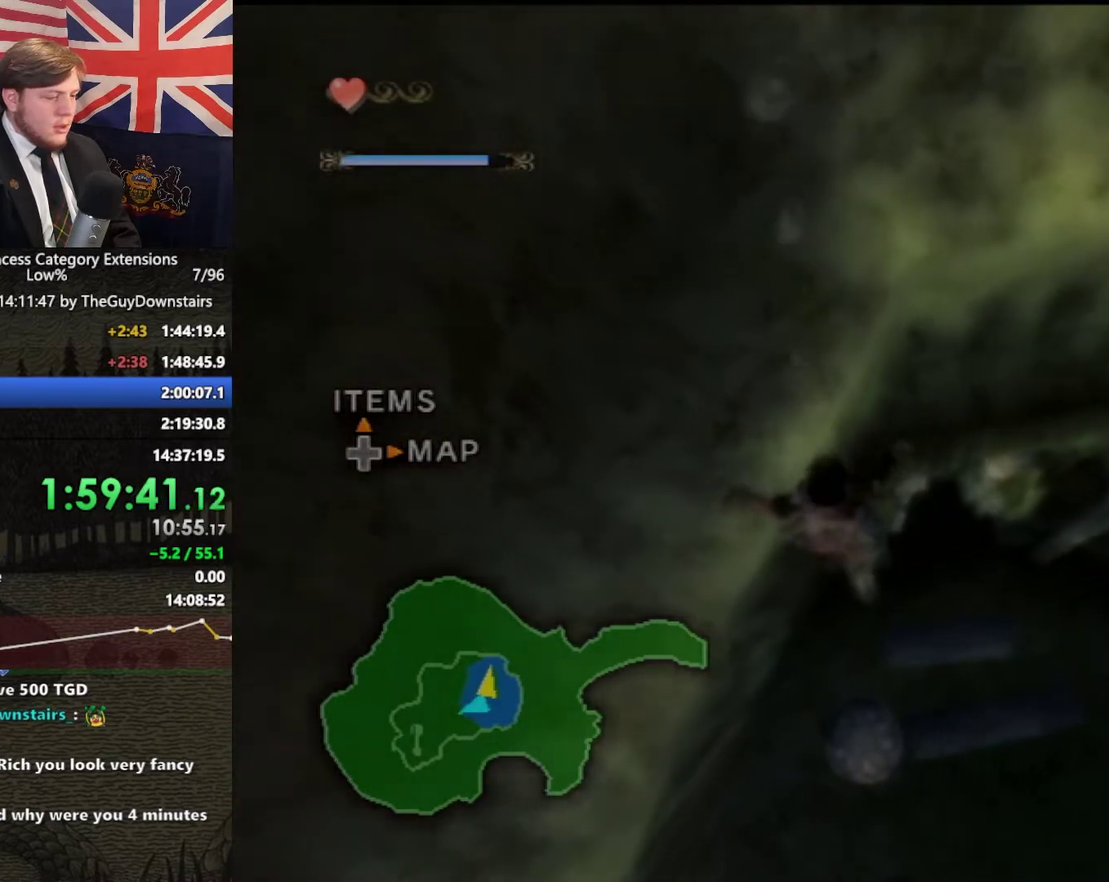
{"buttons": [], "left_stick": "up", "right_stick": "center", "events": [[33, "X", "up"]]}
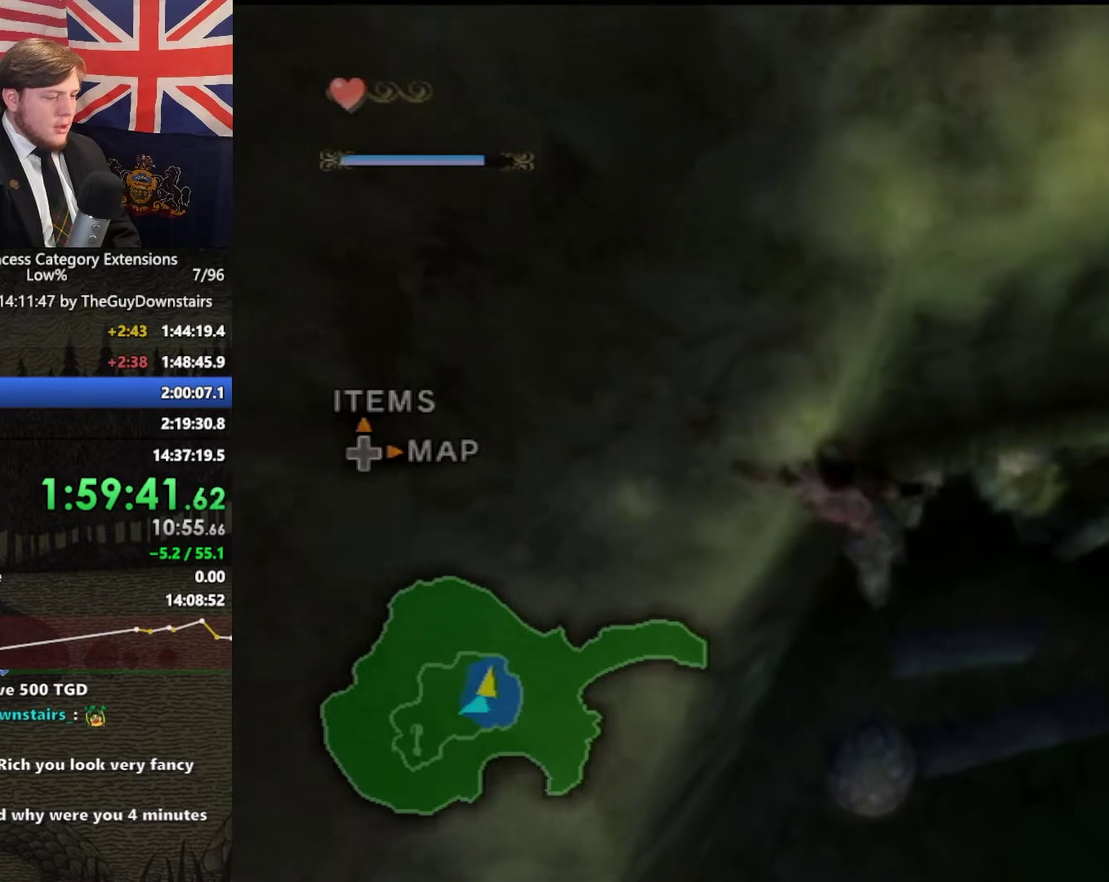
{"buttons": ["X"], "left_stick": "up", "right_stick": "center", "events": [[100, "left_stick", "up-right"], [200, "left_stick", "up"], [333, "X", "down"], [400, "X", "up"], [467, "X", "down"]]}
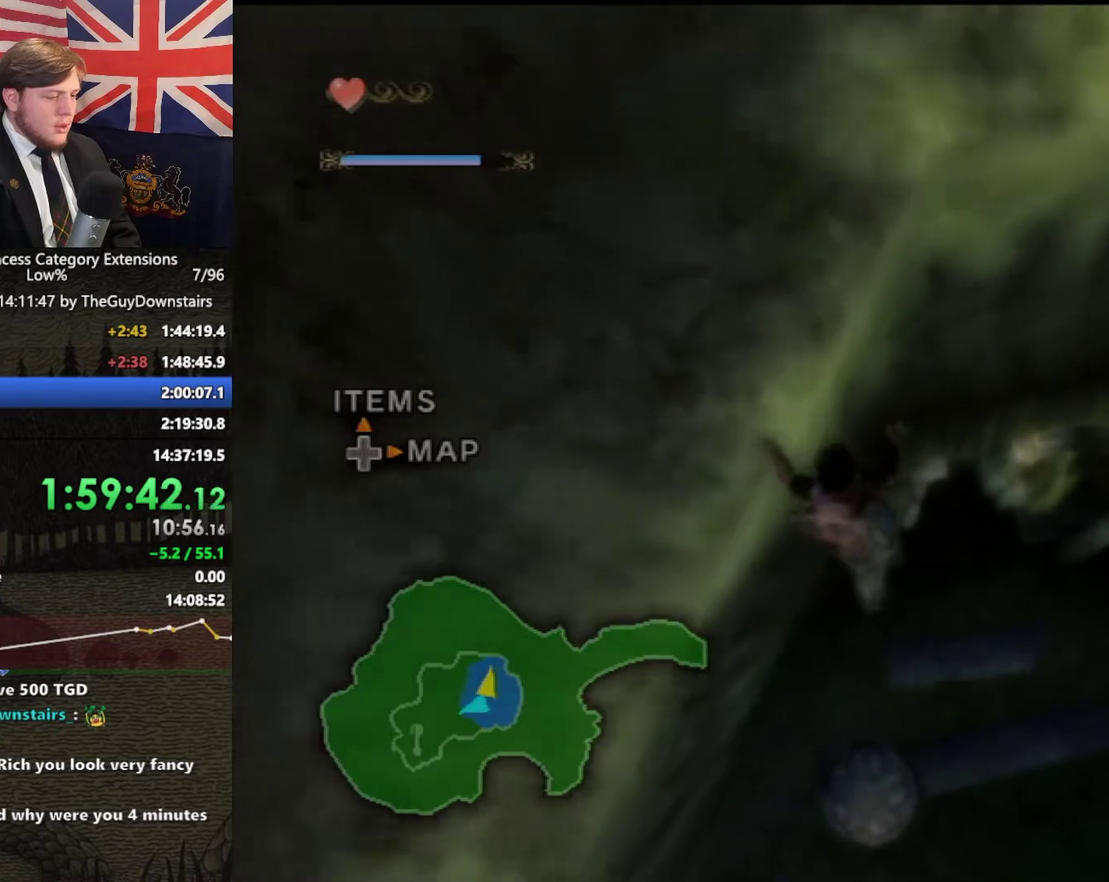
{"buttons": [], "left_stick": "up", "right_stick": "center", "events": [[33, "X", "up"]]}
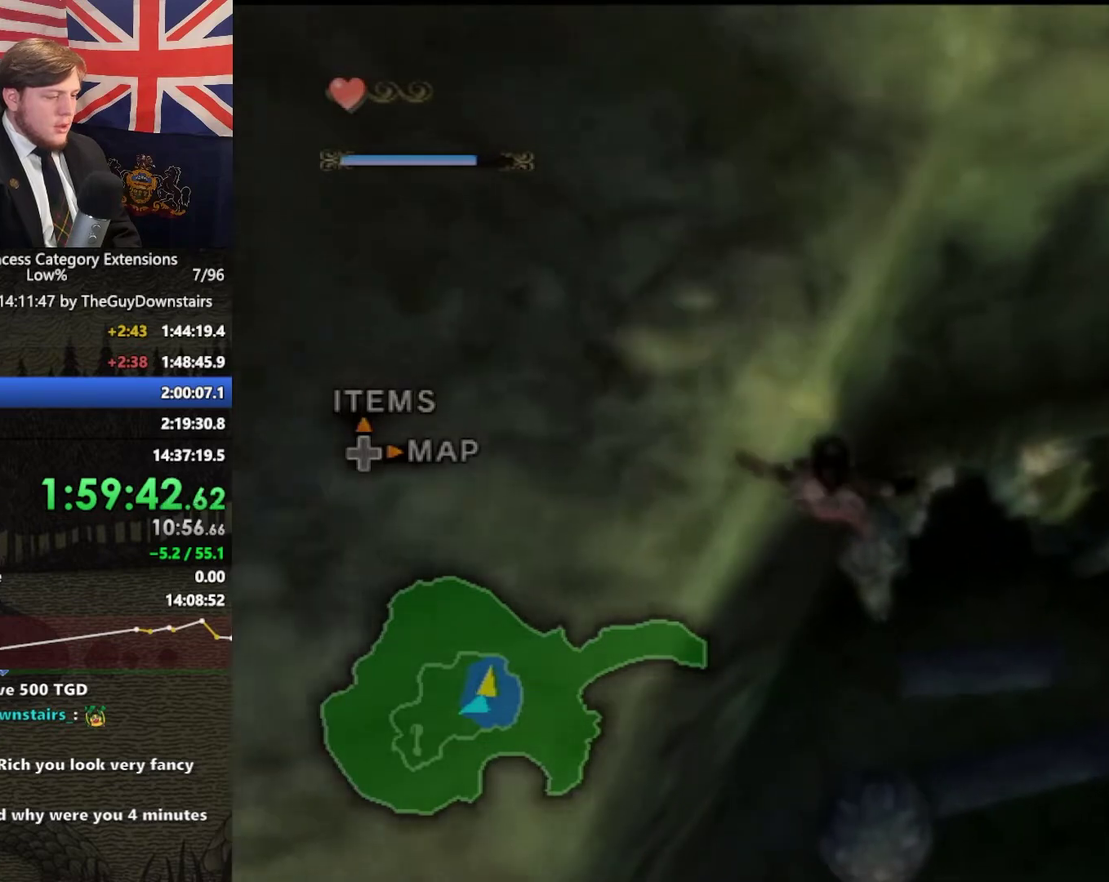
{"buttons": [], "left_stick": "up", "right_stick": "center", "events": [[433, "X", "down"], [500, "X", "up"]]}
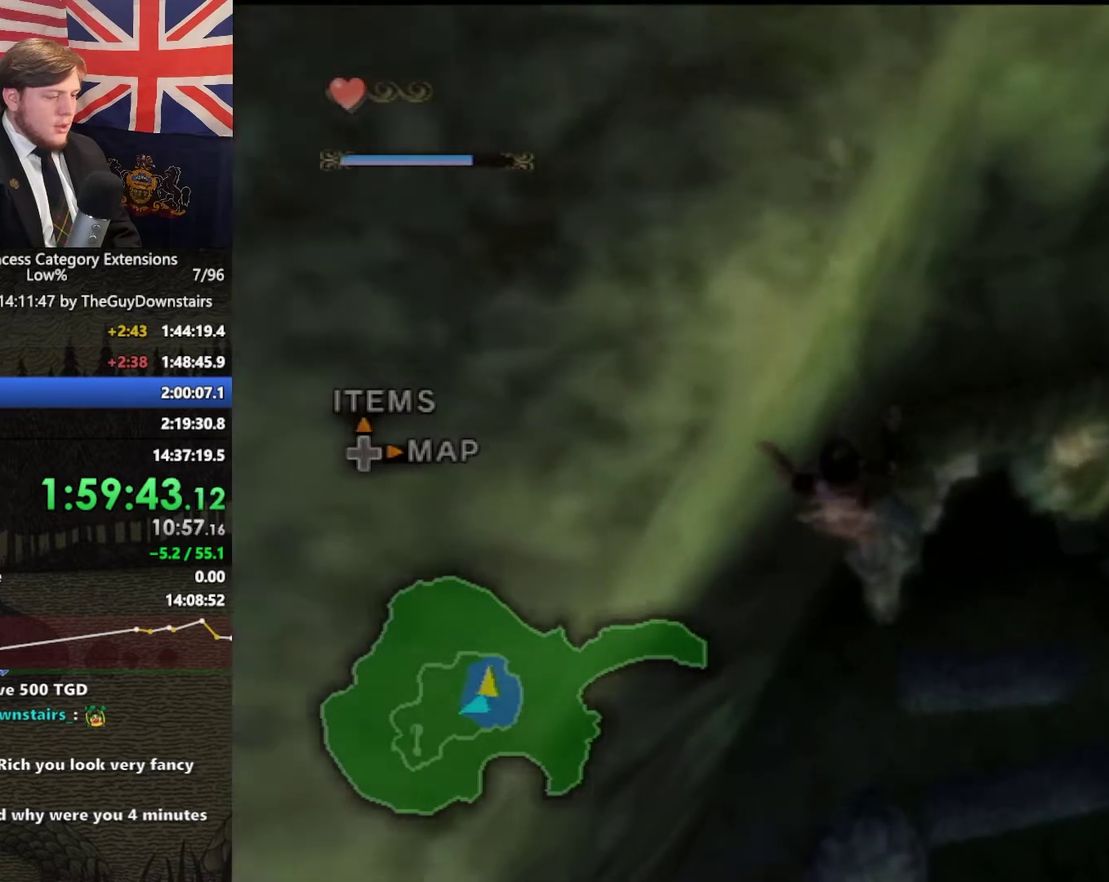
{"buttons": [], "left_stick": "up", "right_stick": "center", "events": [[67, "X", "down"], [167, "X", "up"], [233, "left_stick", "up-left"], [433, "left_stick", "up"]]}
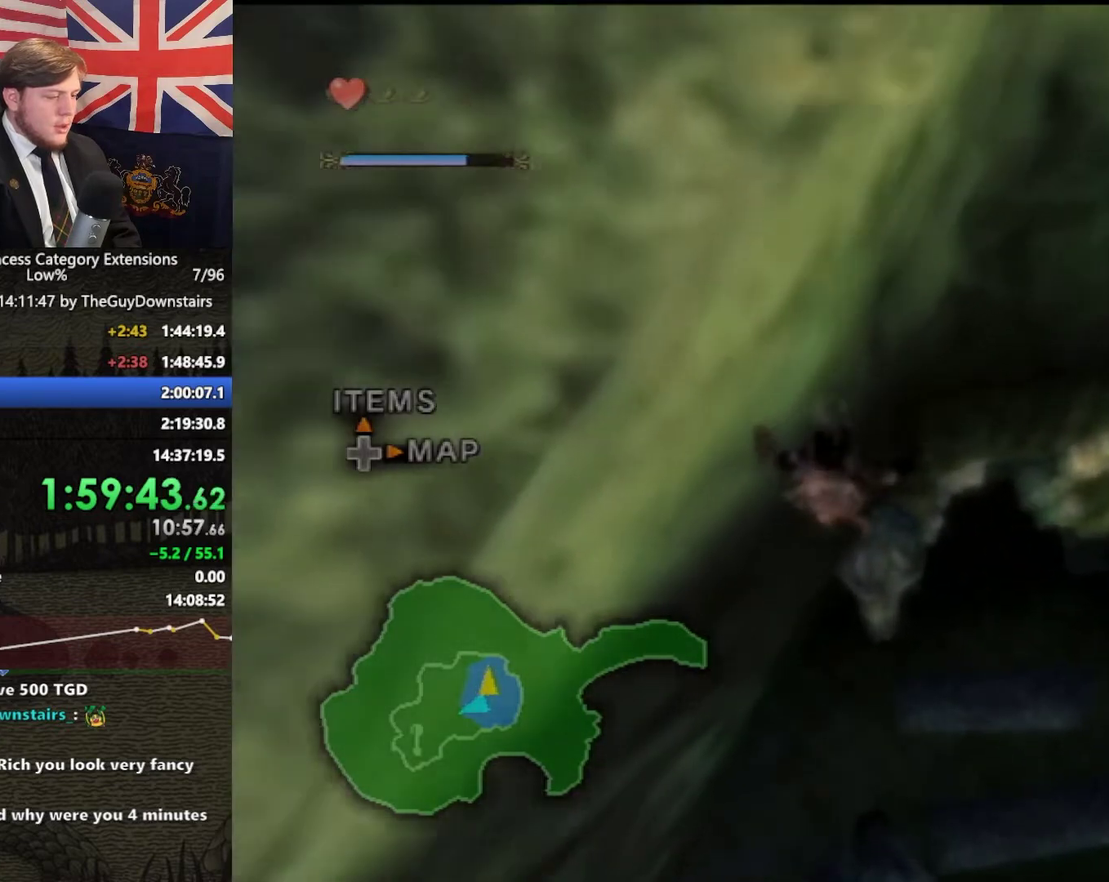
{"buttons": [], "left_stick": "up", "right_stick": "center", "events": []}
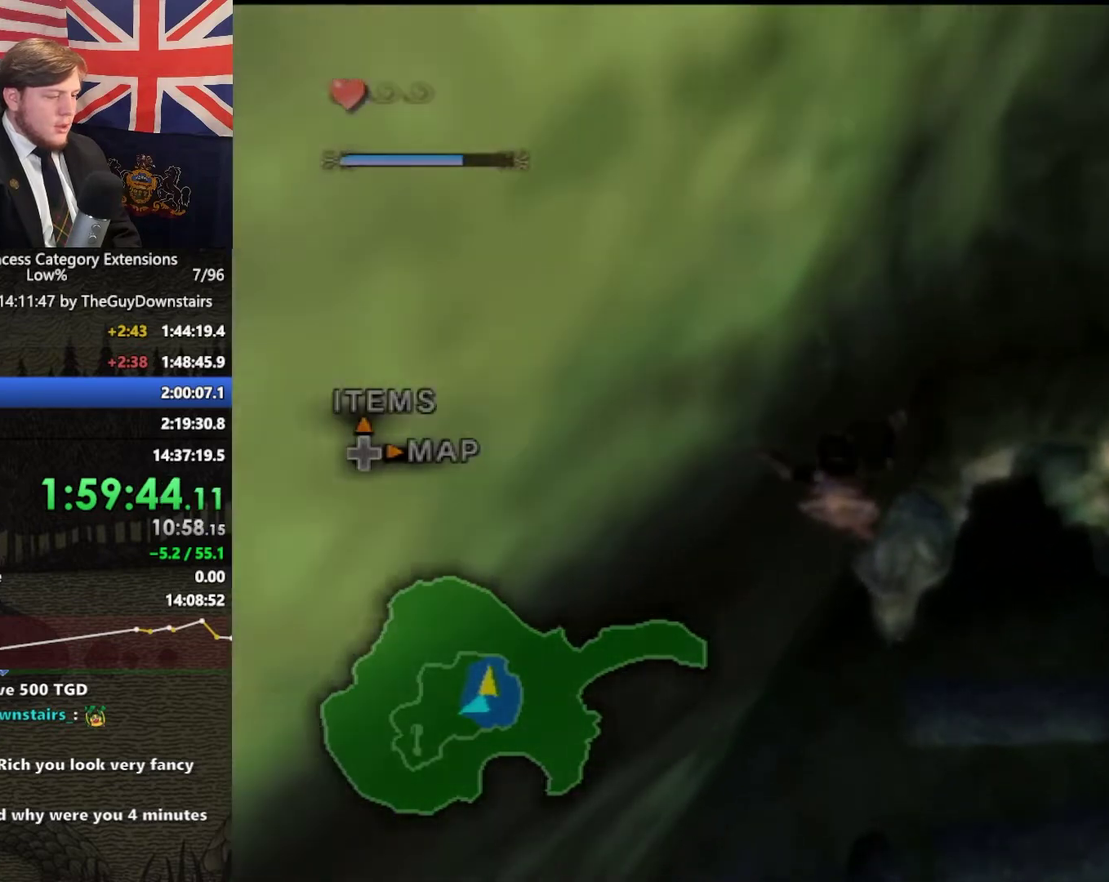
{"buttons": [], "left_stick": "up", "right_stick": "center", "events": [[167, "X", "down"], [233, "X", "up"], [300, "X", "down"], [367, "X", "up"]]}
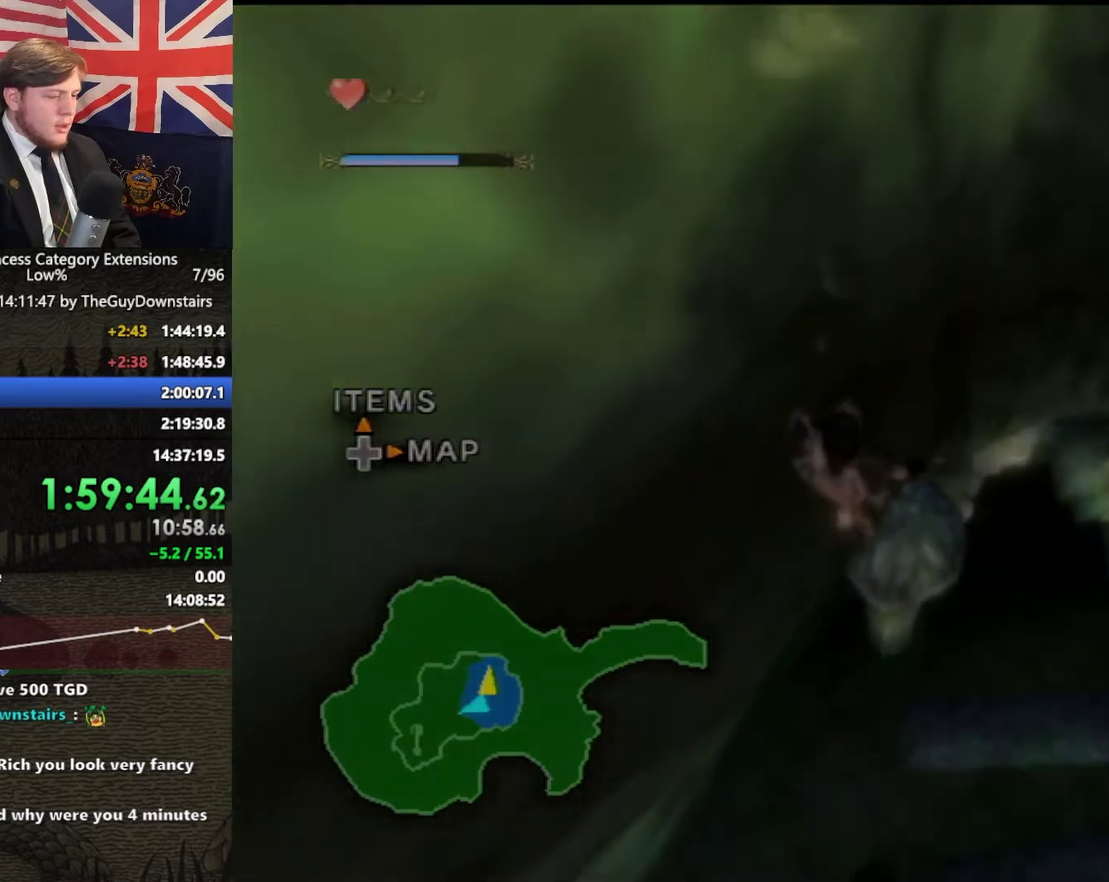
{"buttons": [], "left_stick": "up", "right_stick": "right", "events": [[500, "right_stick", "right"]]}
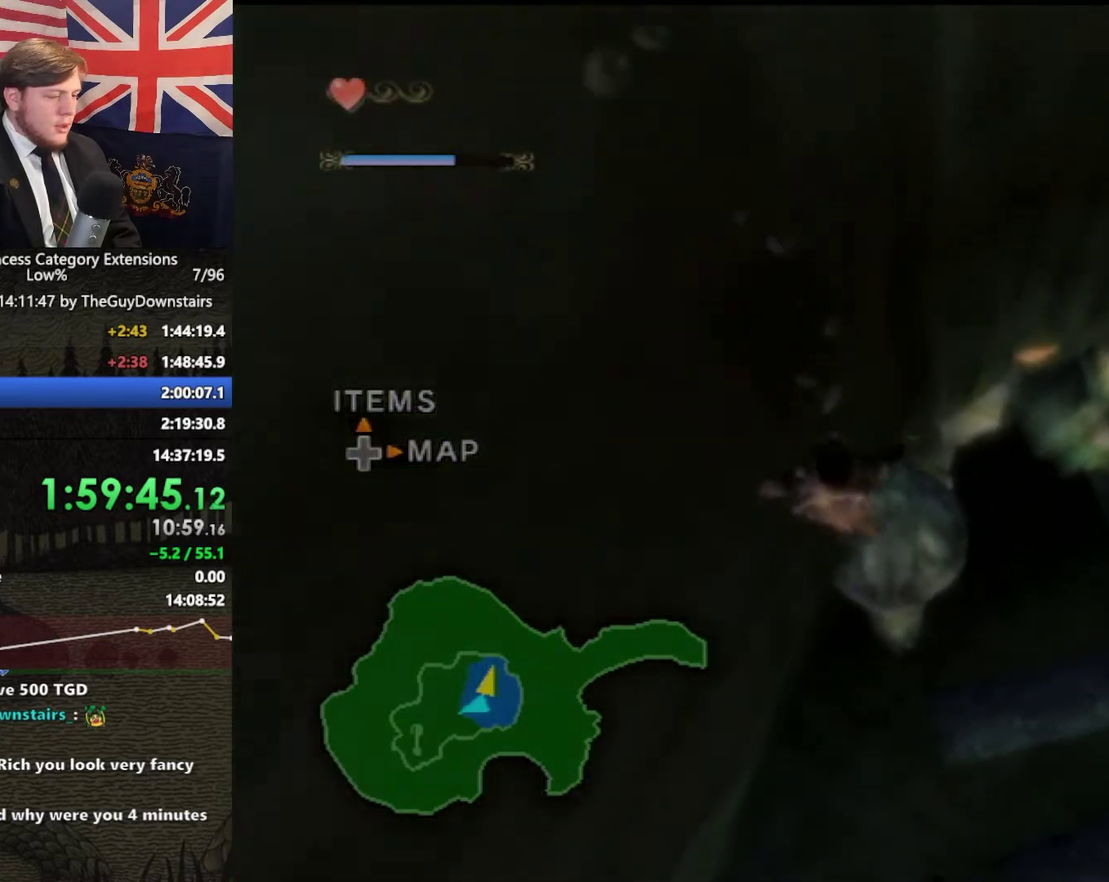
{"buttons": [], "left_stick": "up", "right_stick": "center", "events": [[133, "right_stick", "center"], [333, "right_stick", "right"], [433, "right_stick", "center"]]}
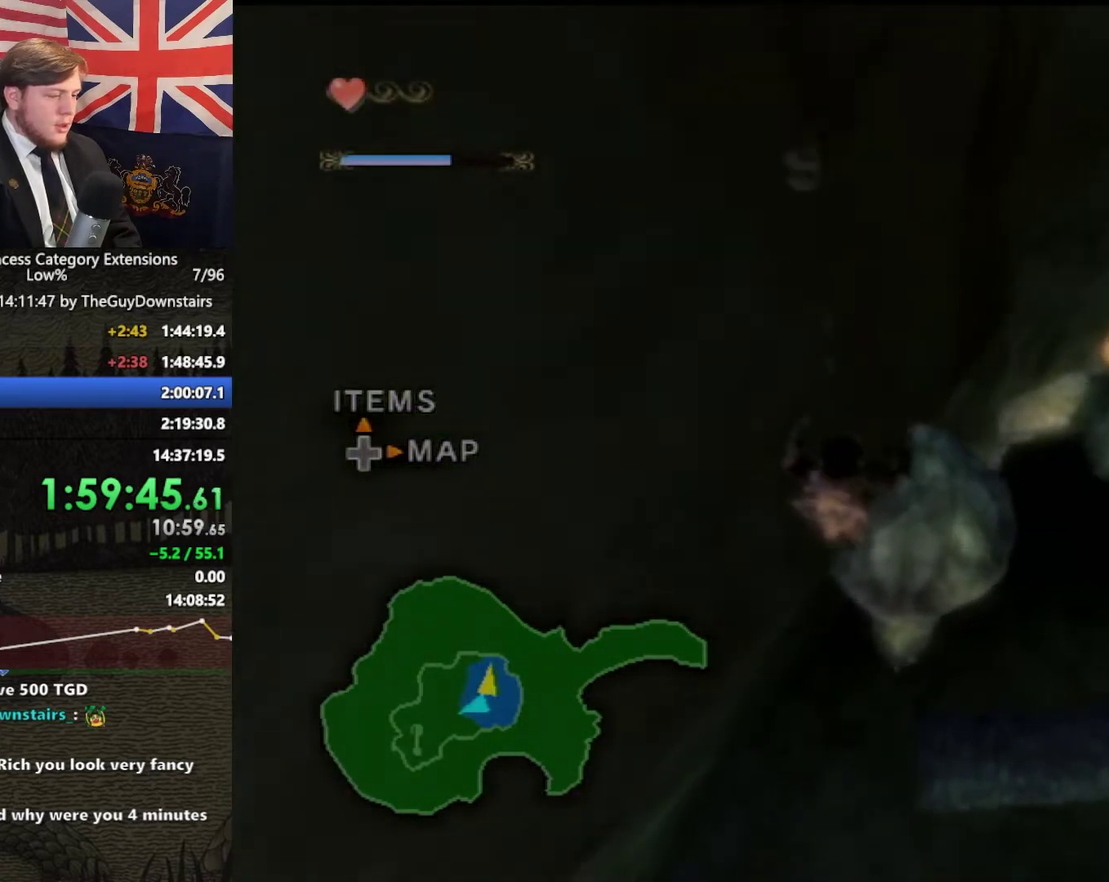
{"buttons": ["L1"], "left_stick": "up", "right_stick": "center", "events": [[133, "L1", "down"]]}
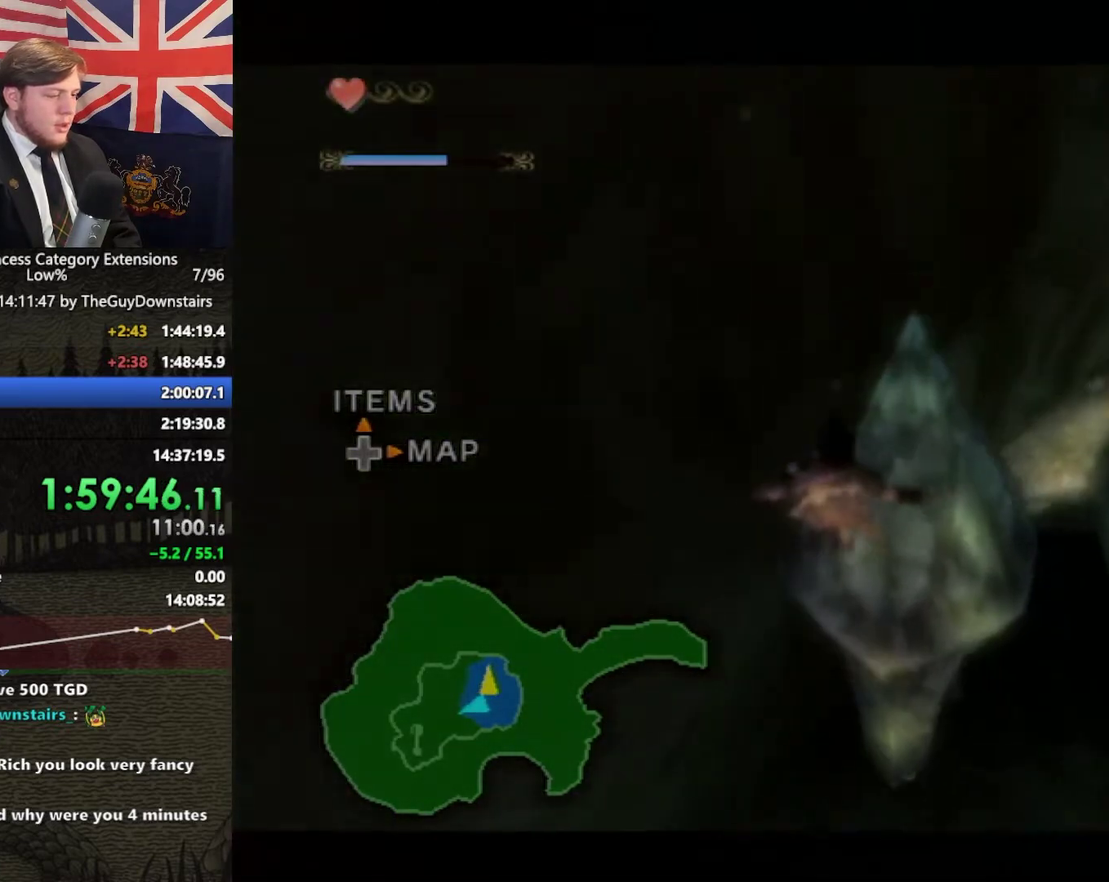
{"buttons": ["L1"], "left_stick": "up", "right_stick": "center", "events": []}
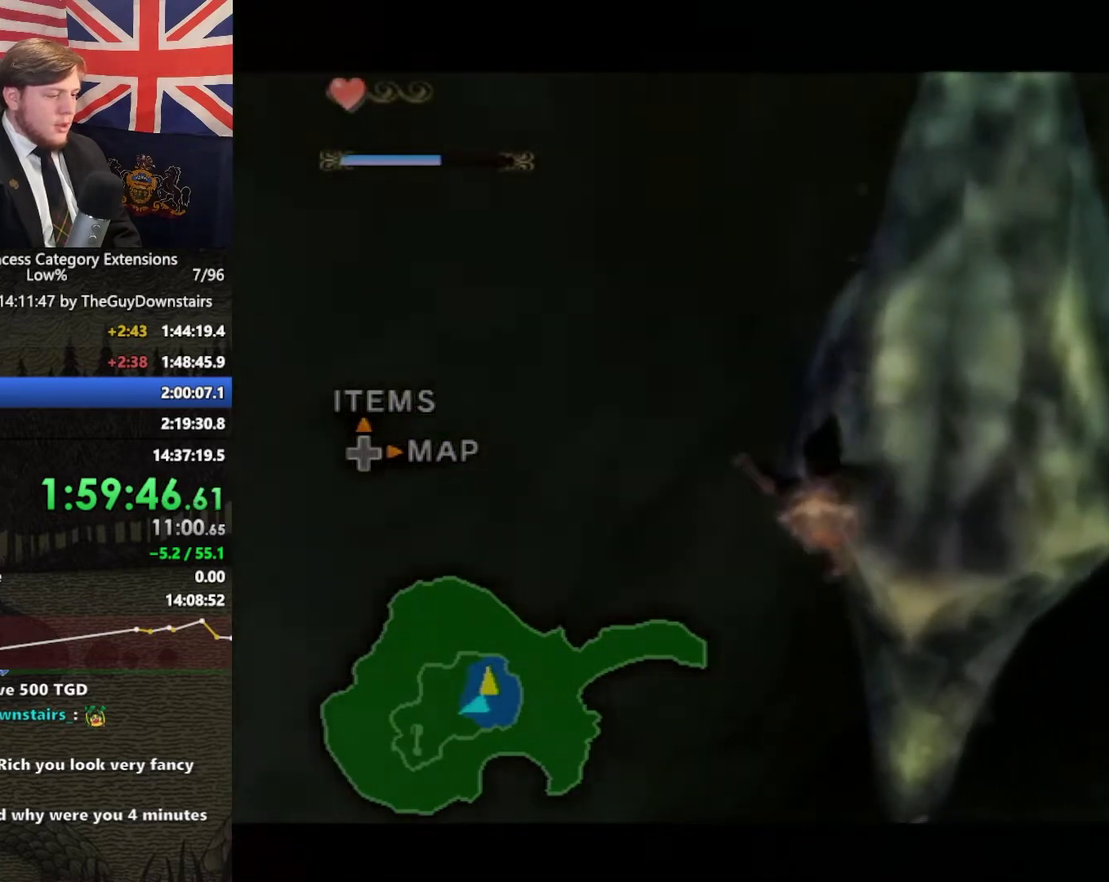
{"buttons": ["L1"], "left_stick": "up", "right_stick": "center", "events": []}
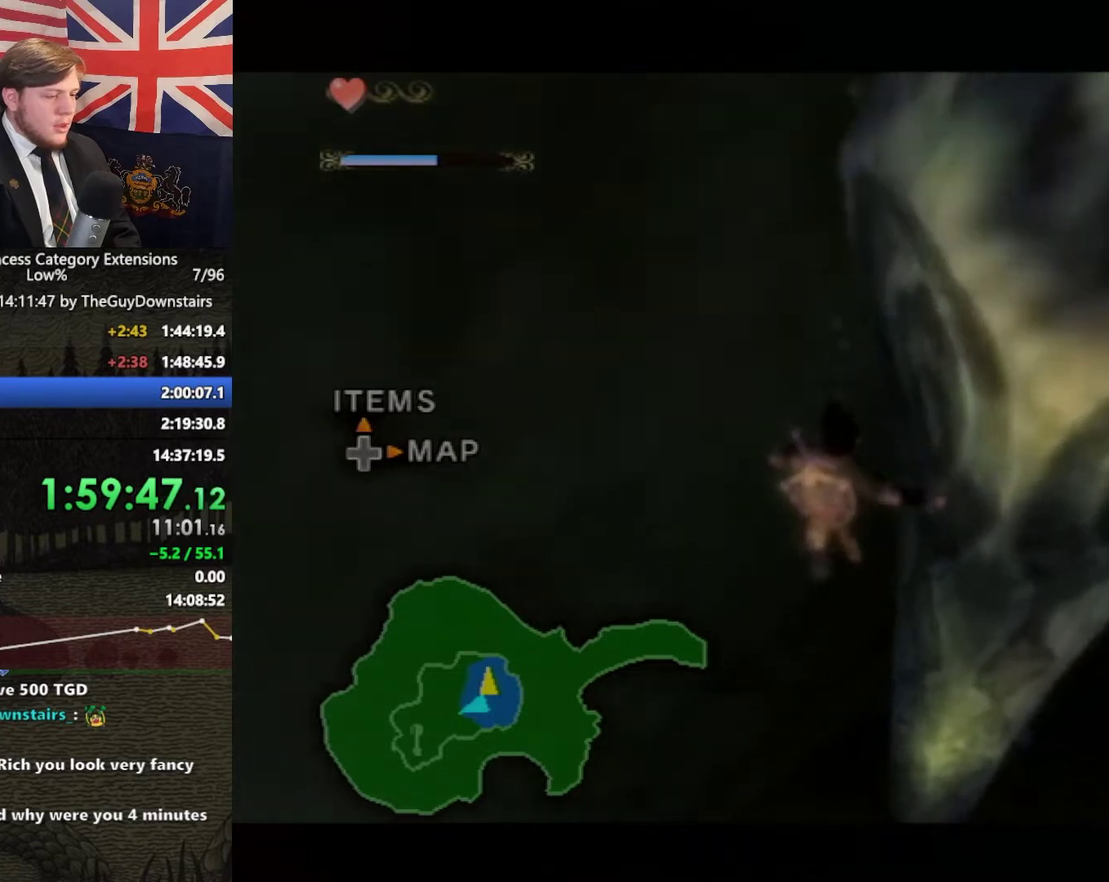
{"buttons": [], "left_stick": "up-right", "right_stick": "center", "events": [[167, "X", "down"], [233, "left_stick", "up-right"], [267, "L1", "up"], [267, "X", "up"]]}